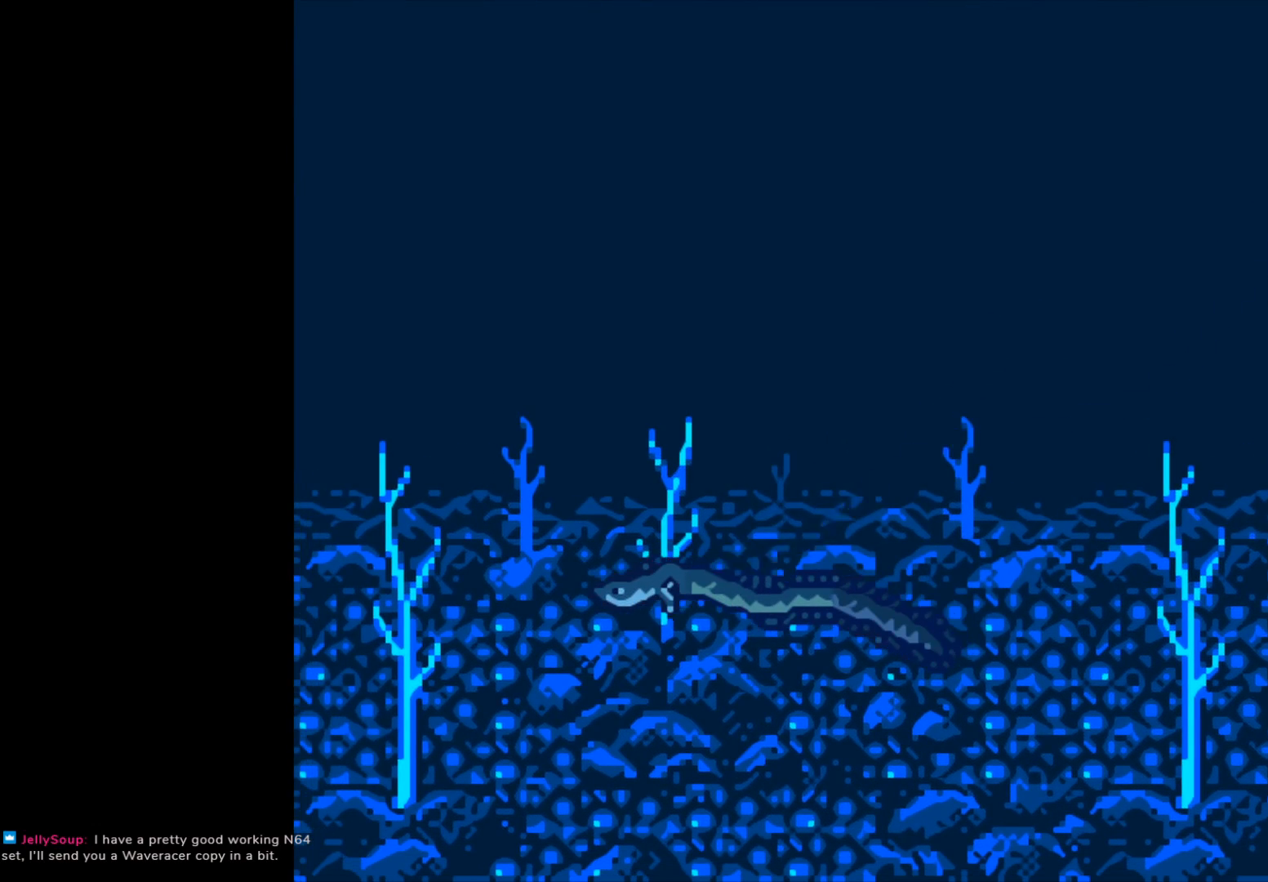
Gameplay with a controller (Xbox layout); each line is a JSON object with the inputs held at the frame after it. "events" lists button and stick changes between this image and that frame as [ms after this image, input, new state], when the widget could be followed in between.
{"buttons": ["B"], "left_stick": "center", "right_stick": "center", "events": [[350, "B", "down"]]}
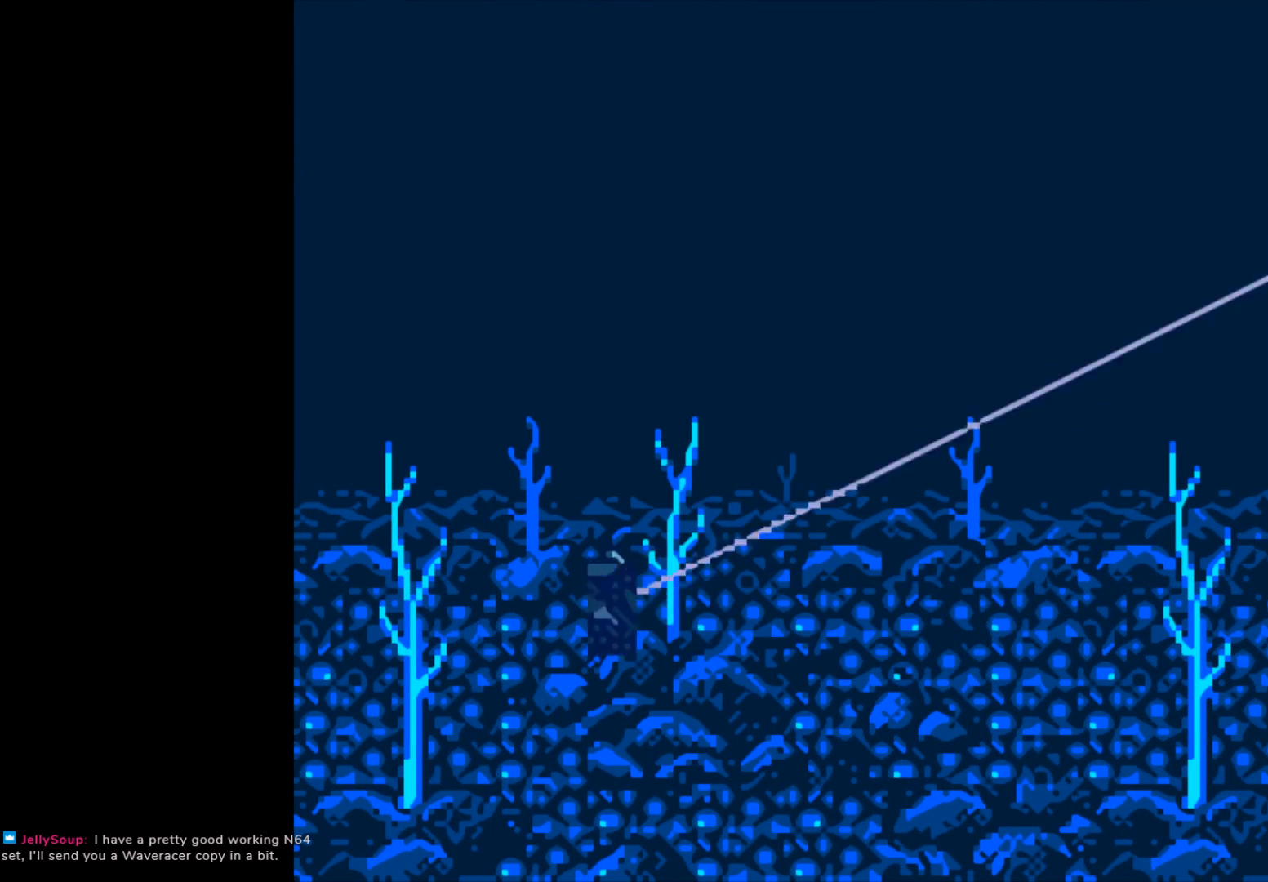
{"buttons": ["B"], "left_stick": "center", "right_stick": "center", "events": []}
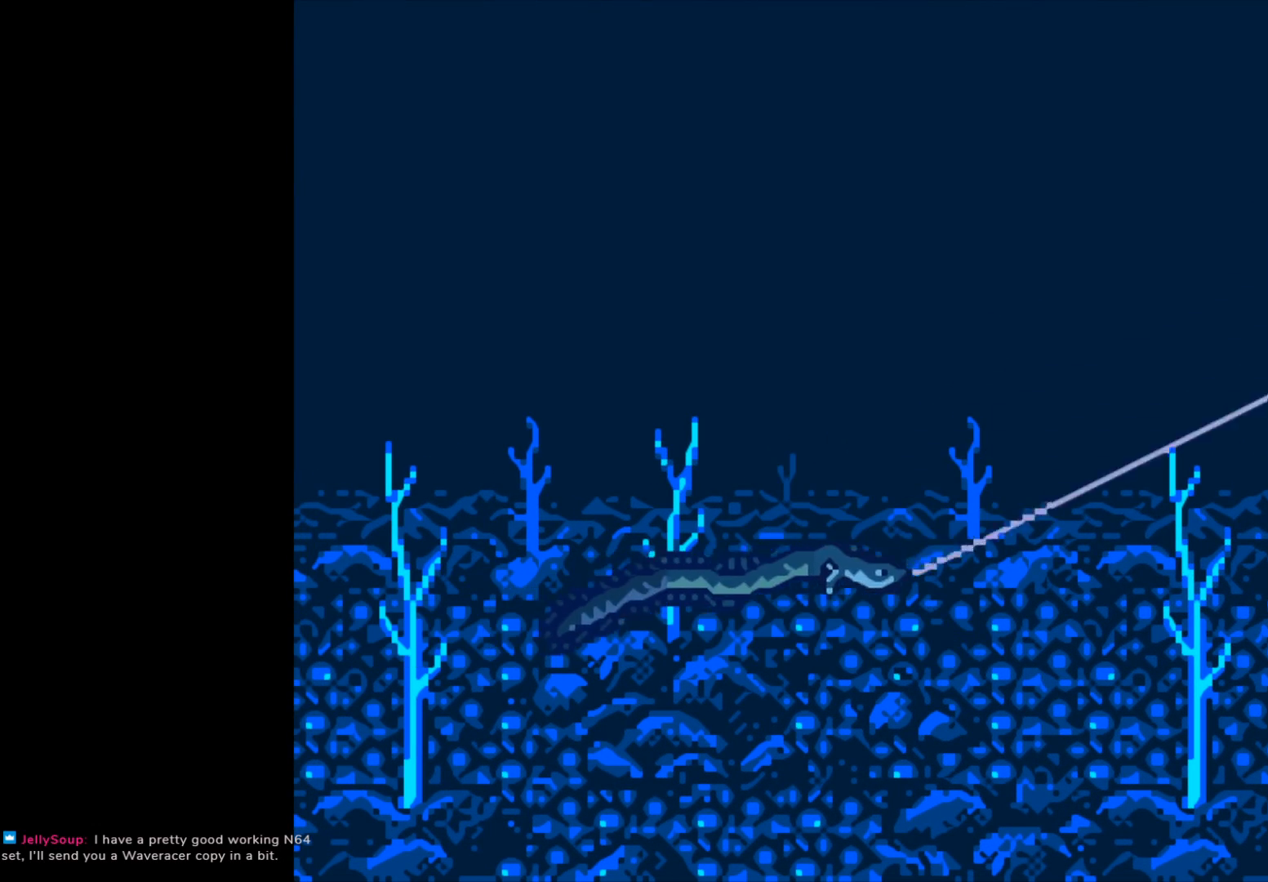
{"buttons": ["B"], "left_stick": "center", "right_stick": "center", "events": []}
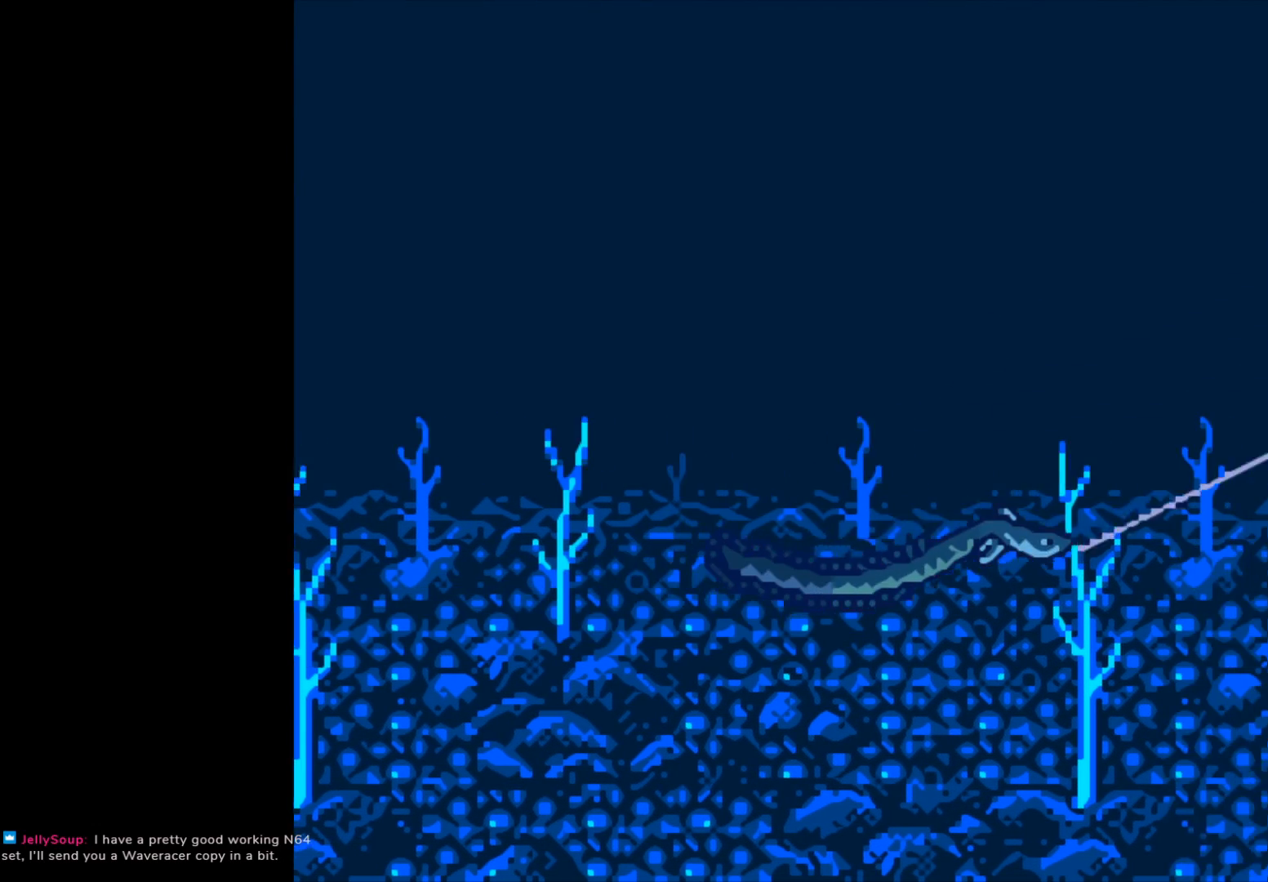
{"buttons": ["B"], "left_stick": "center", "right_stick": "center", "events": []}
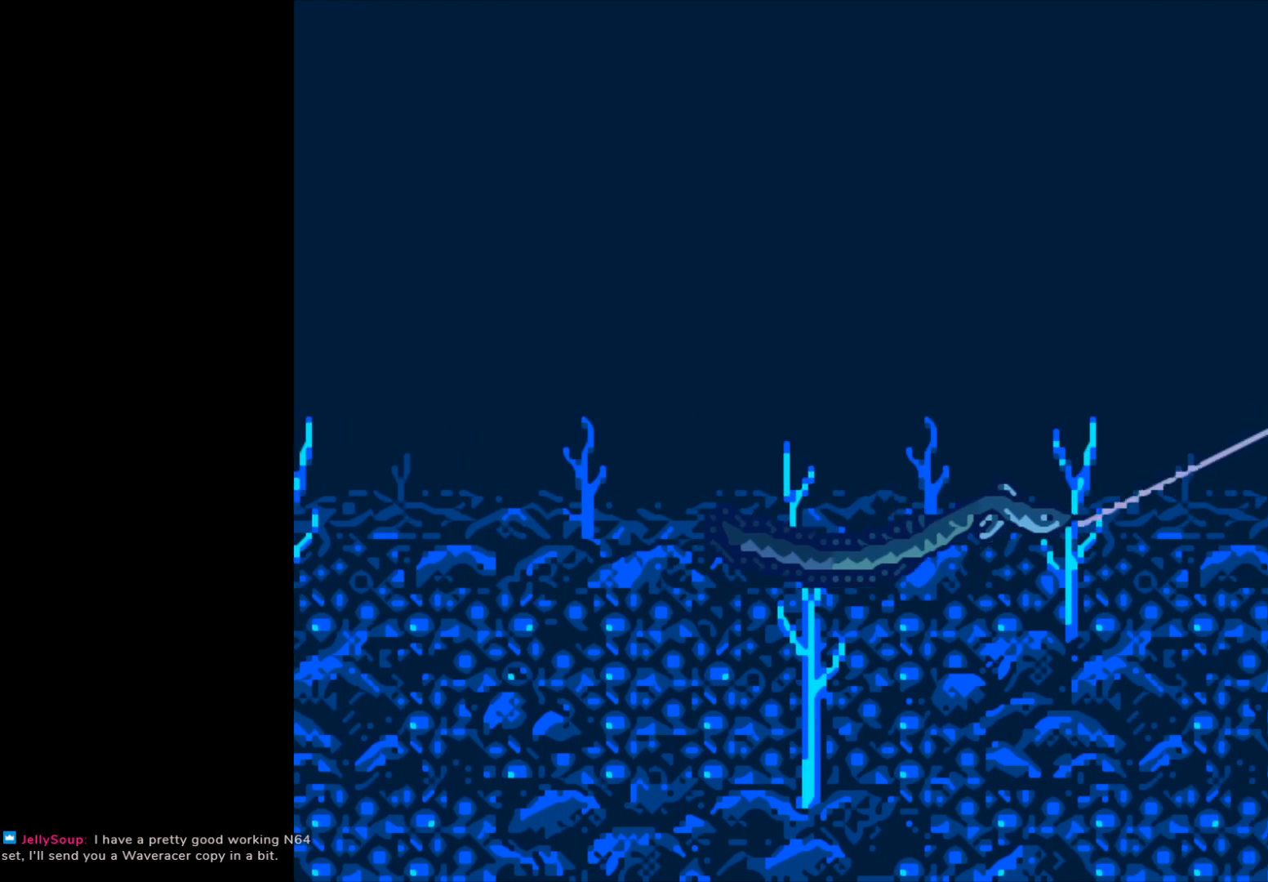
{"buttons": ["B"], "left_stick": "center", "right_stick": "center", "events": []}
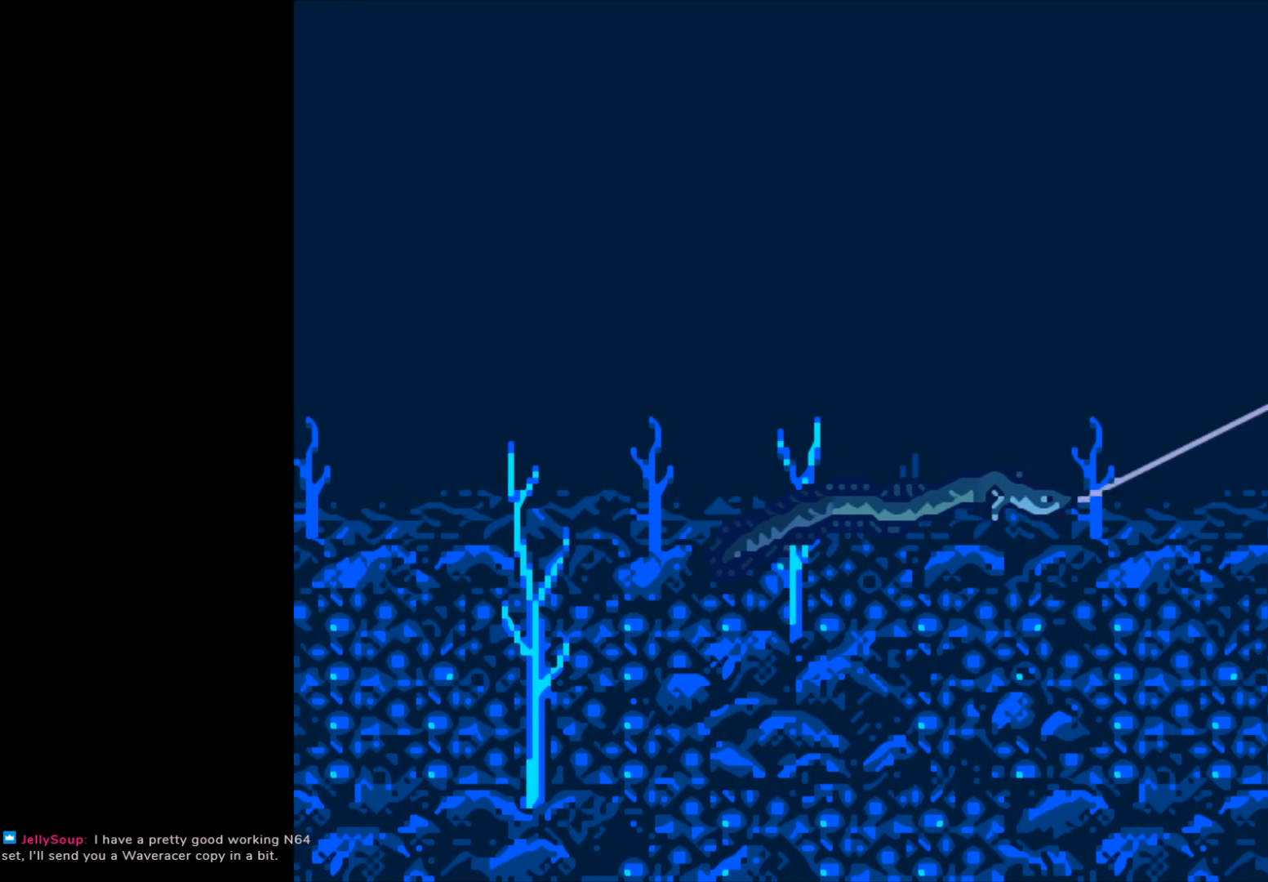
{"buttons": ["B"], "left_stick": "center", "right_stick": "center", "events": []}
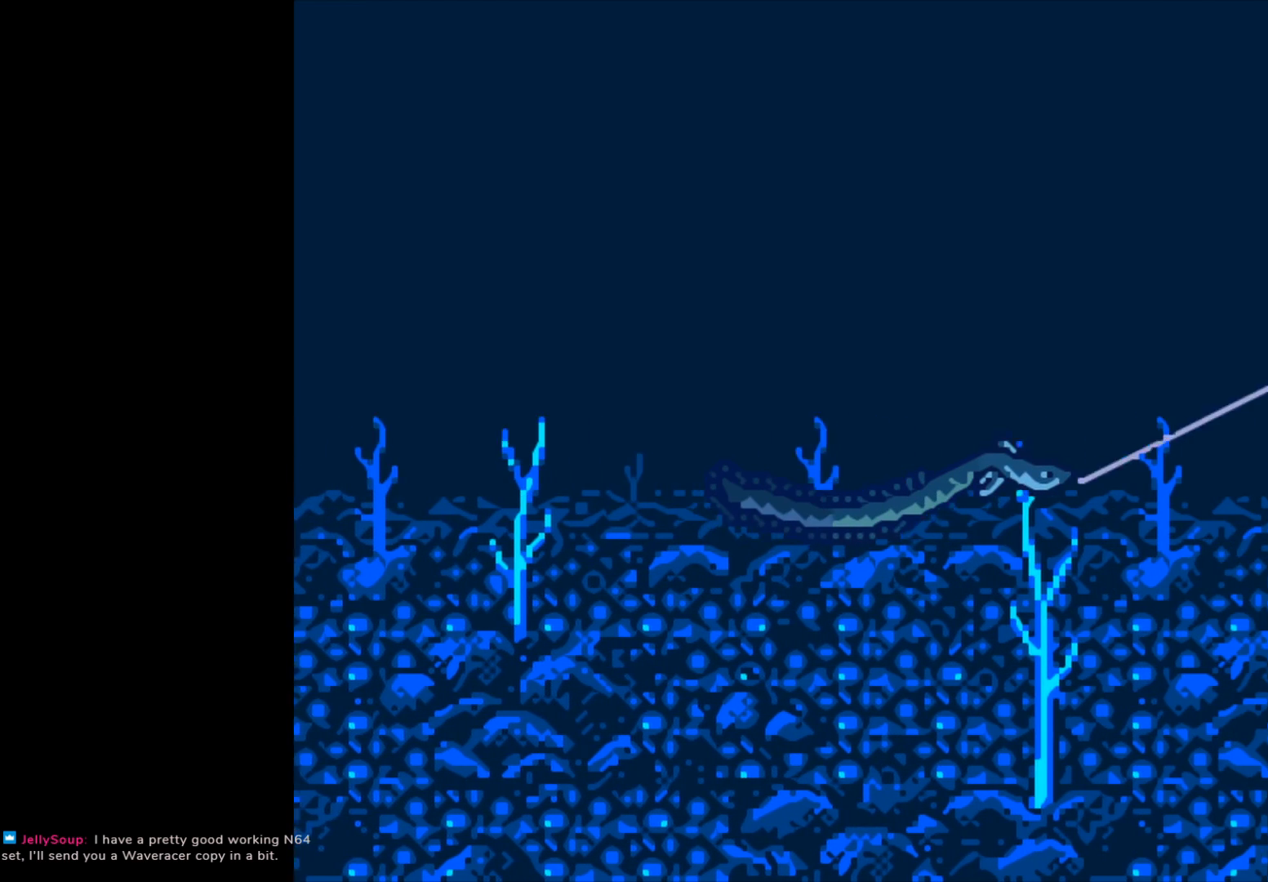
{"buttons": ["B"], "left_stick": "center", "right_stick": "center", "events": []}
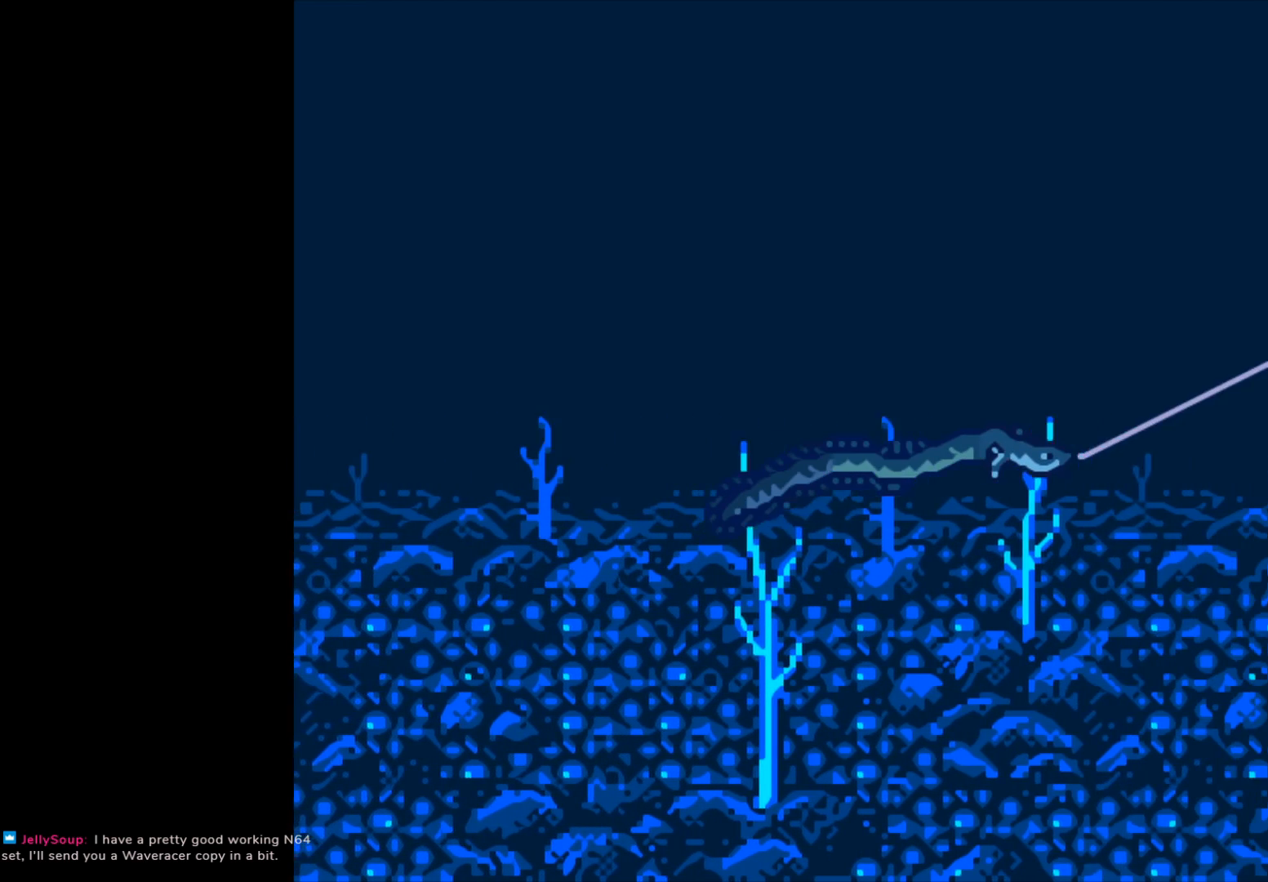
{"buttons": ["B"], "left_stick": "center", "right_stick": "center", "events": []}
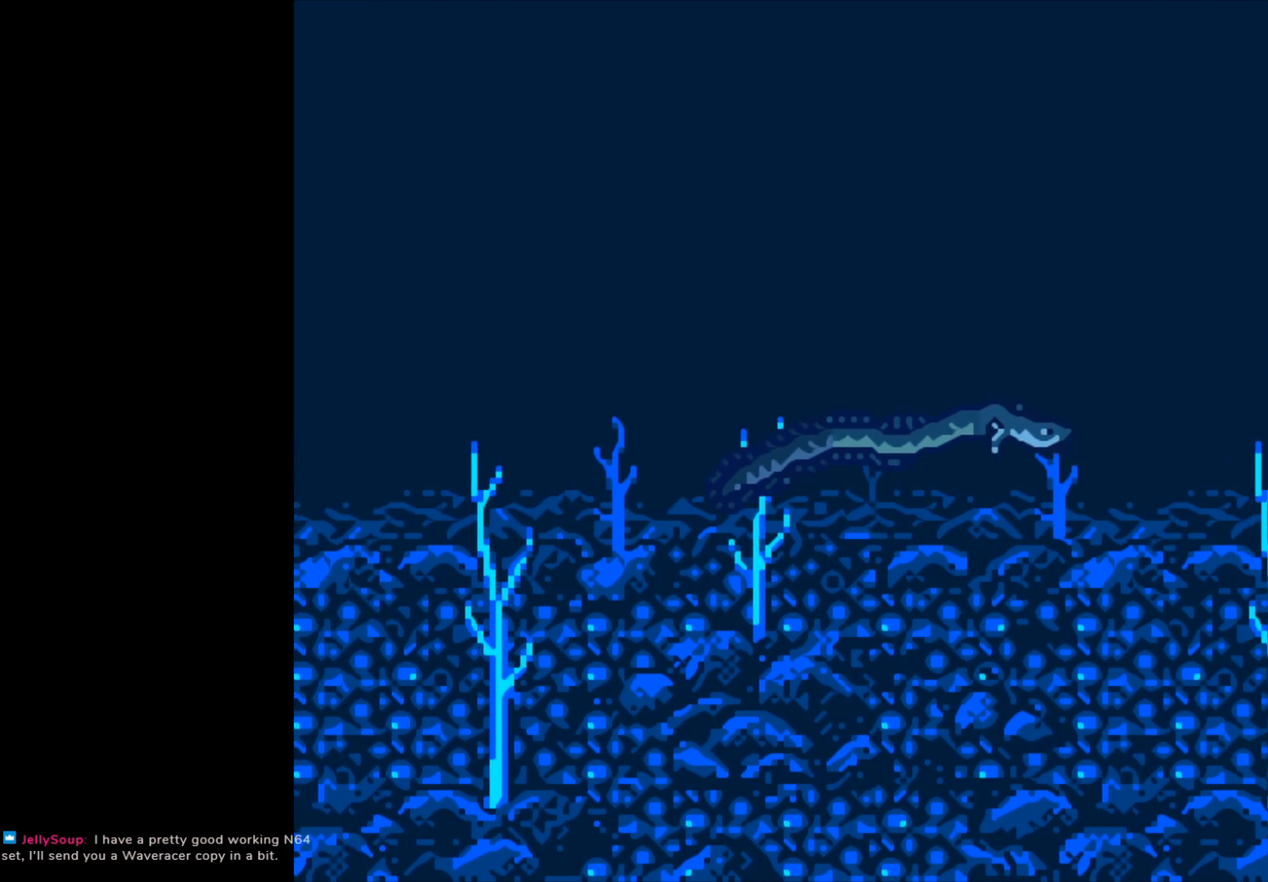
{"buttons": ["B"], "left_stick": "center", "right_stick": "center", "events": []}
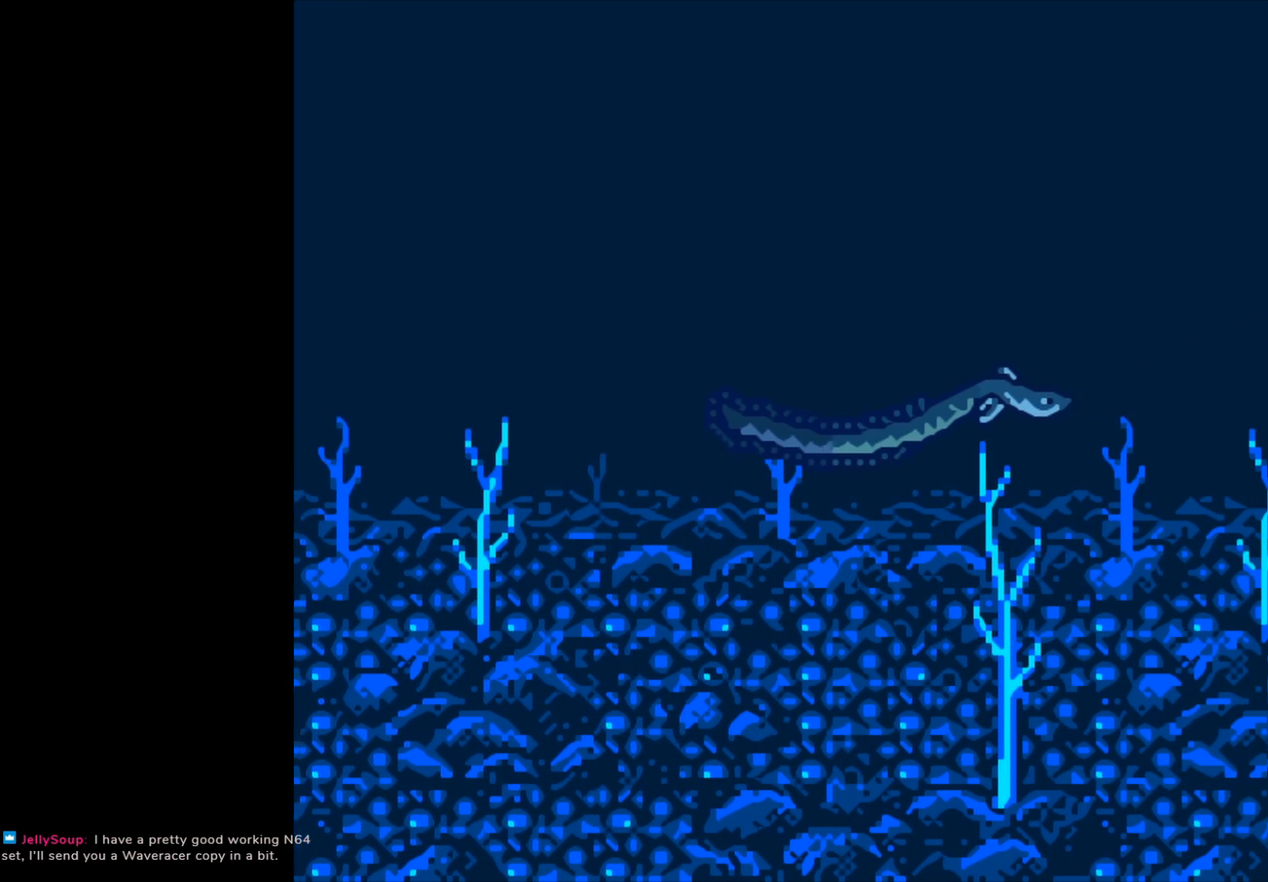
{"buttons": ["B"], "left_stick": "center", "right_stick": "center", "events": []}
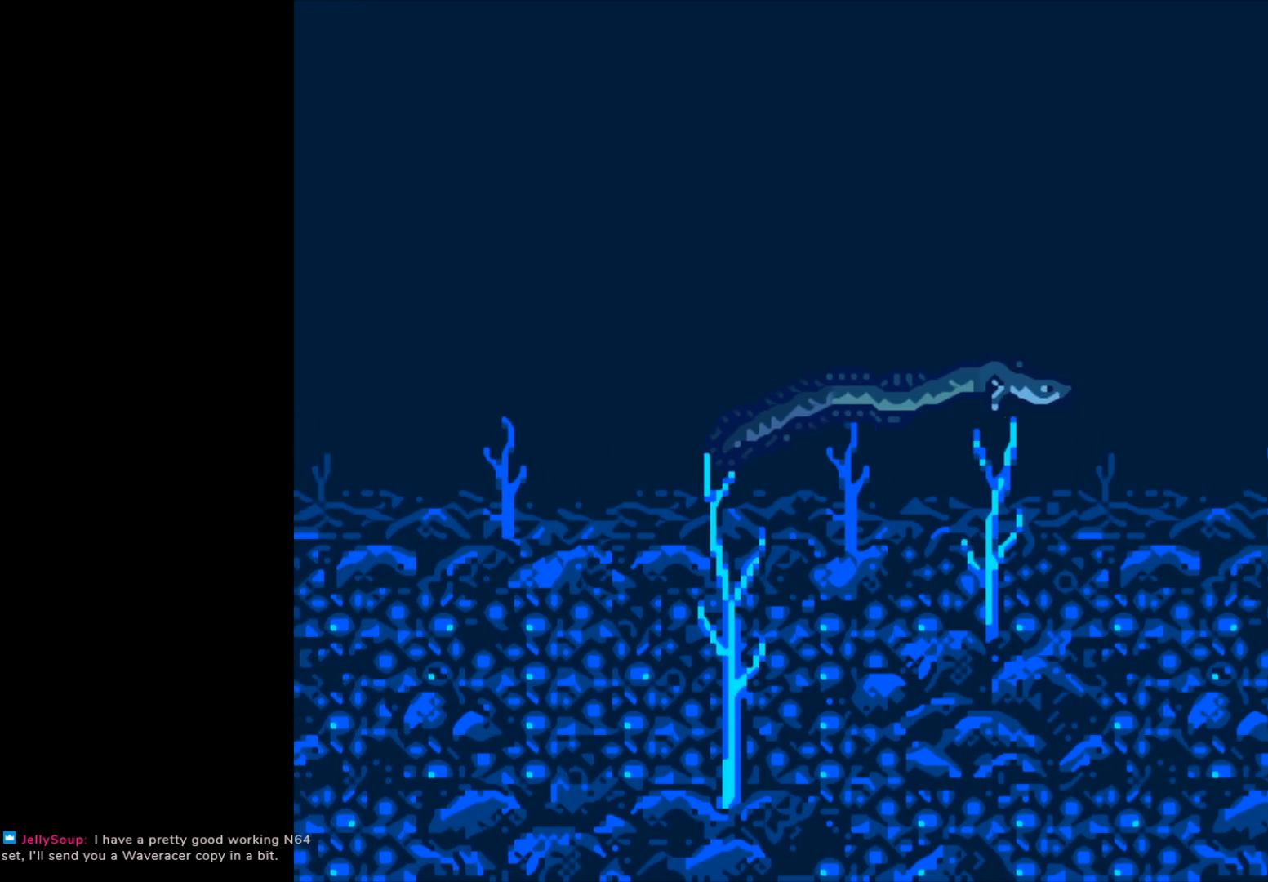
{"buttons": ["B"], "left_stick": "center", "right_stick": "center", "events": []}
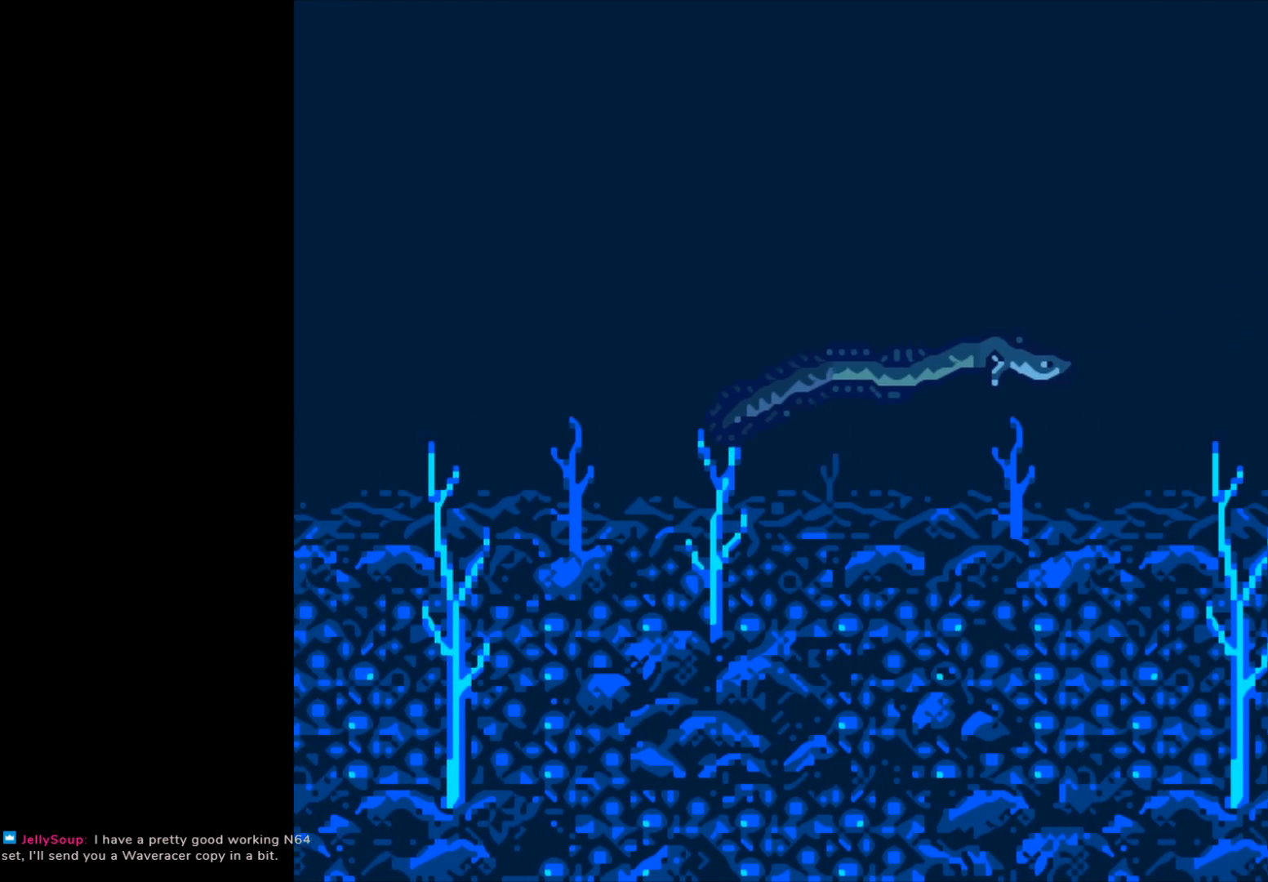
{"buttons": ["B"], "left_stick": "center", "right_stick": "center", "events": []}
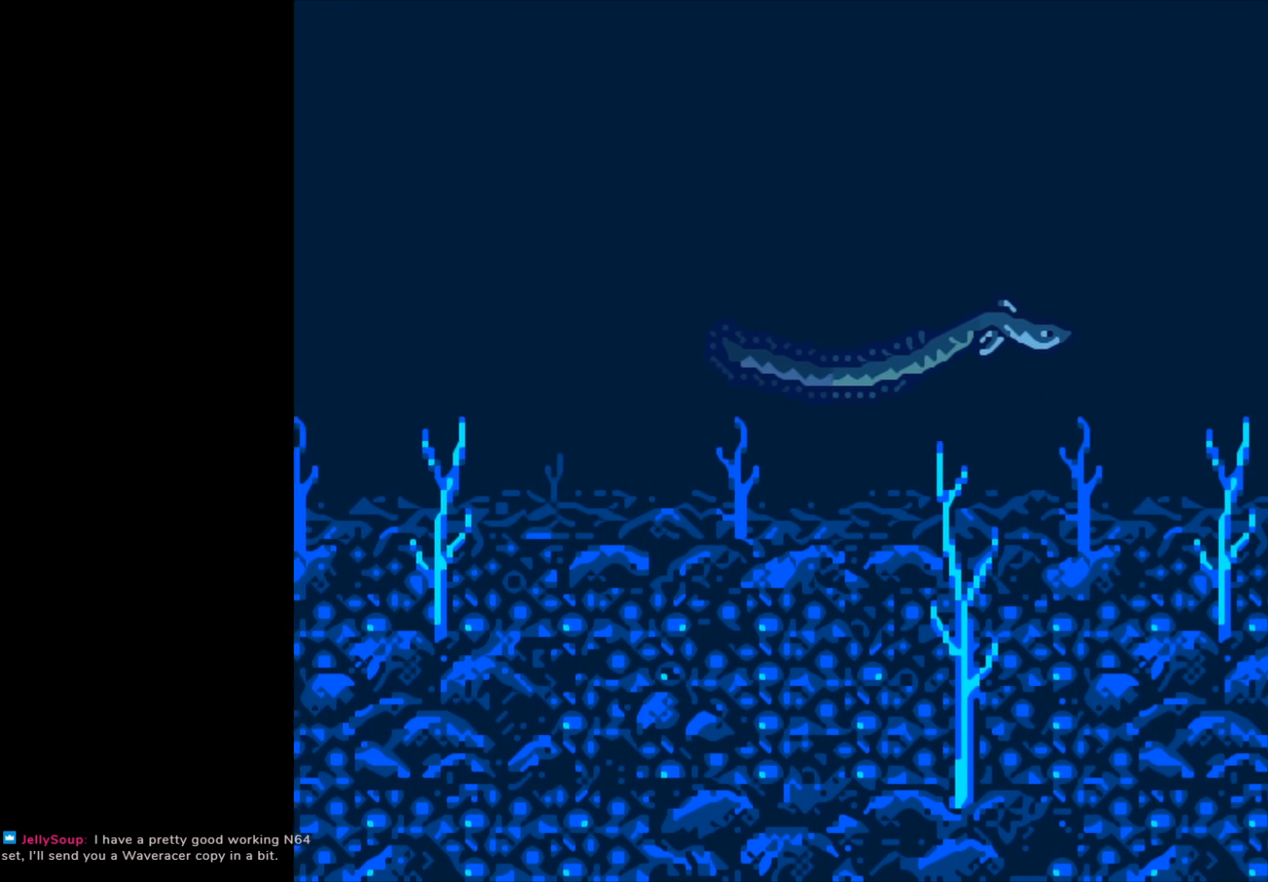
{"buttons": ["B"], "left_stick": "center", "right_stick": "center", "events": []}
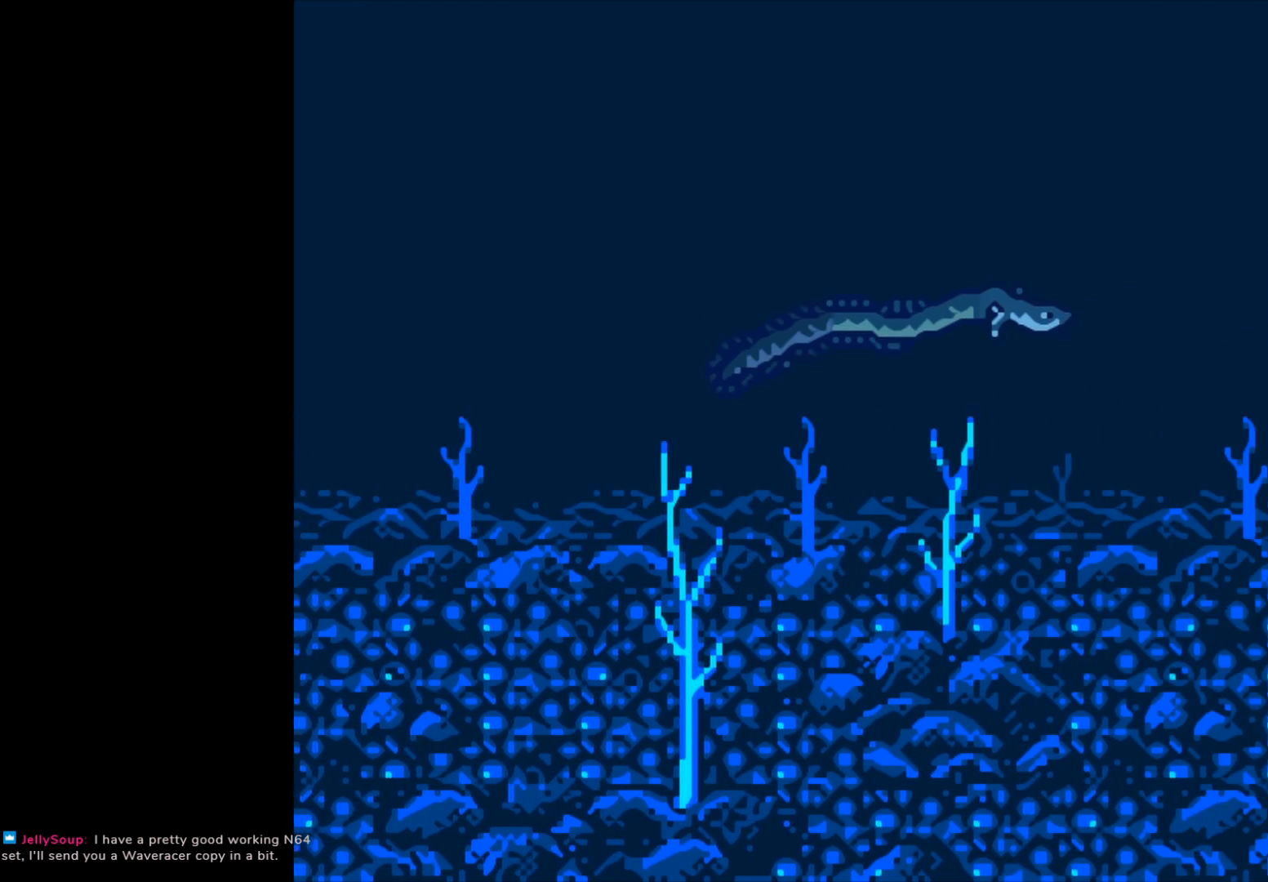
{"buttons": ["B"], "left_stick": "center", "right_stick": "center", "events": []}
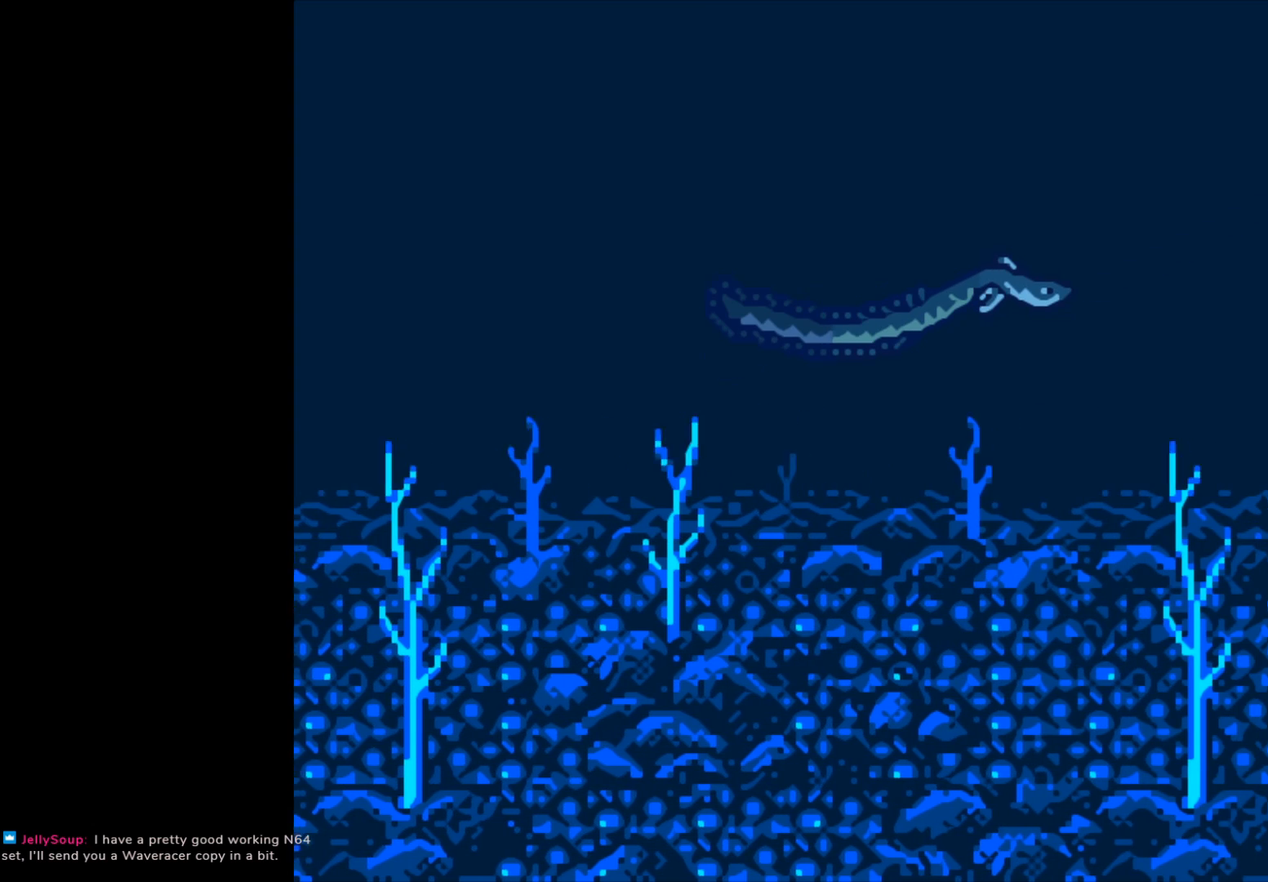
{"buttons": ["B"], "left_stick": "center", "right_stick": "center", "events": []}
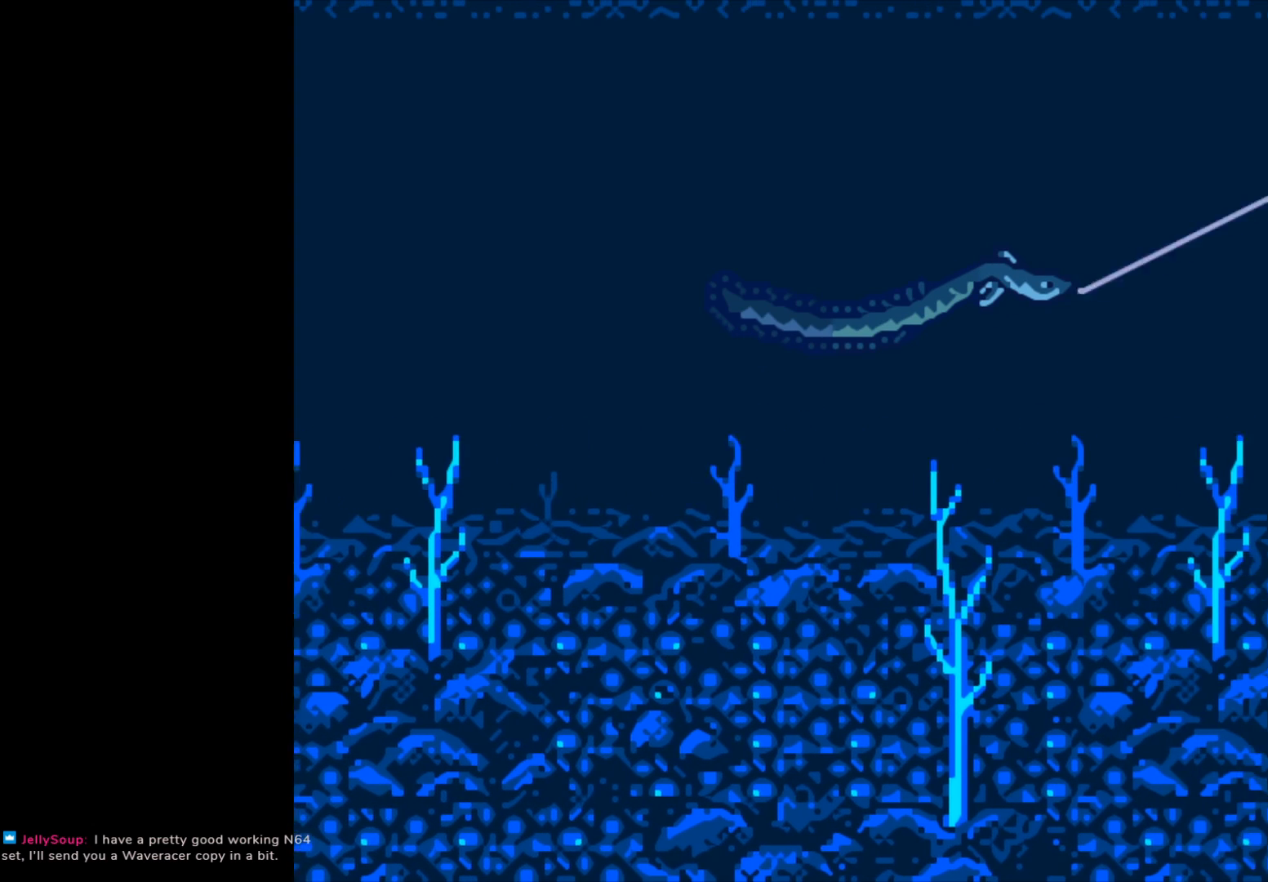
{"buttons": ["B"], "left_stick": "center", "right_stick": "center", "events": []}
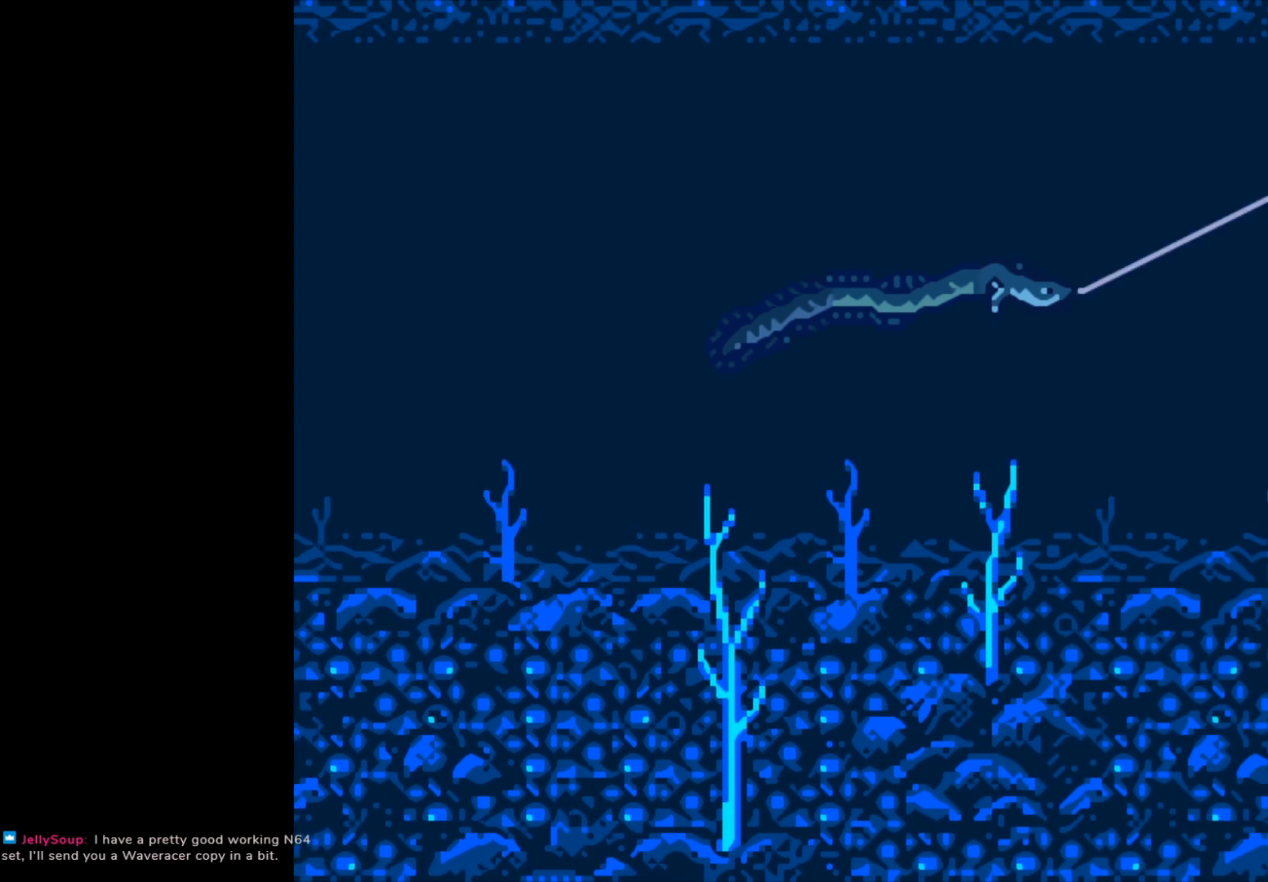
{"buttons": ["B"], "left_stick": "center", "right_stick": "center", "events": []}
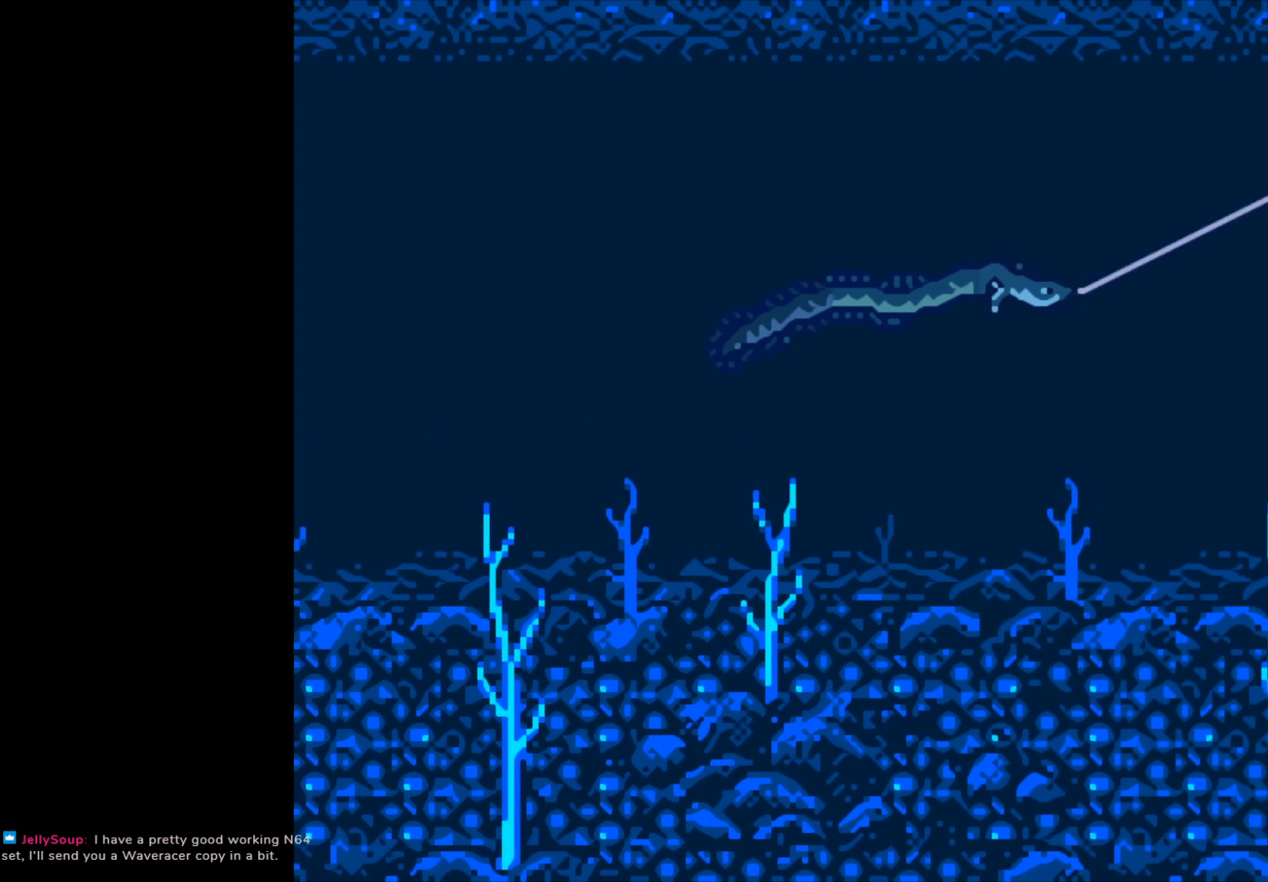
{"buttons": ["B"], "left_stick": "center", "right_stick": "center", "events": []}
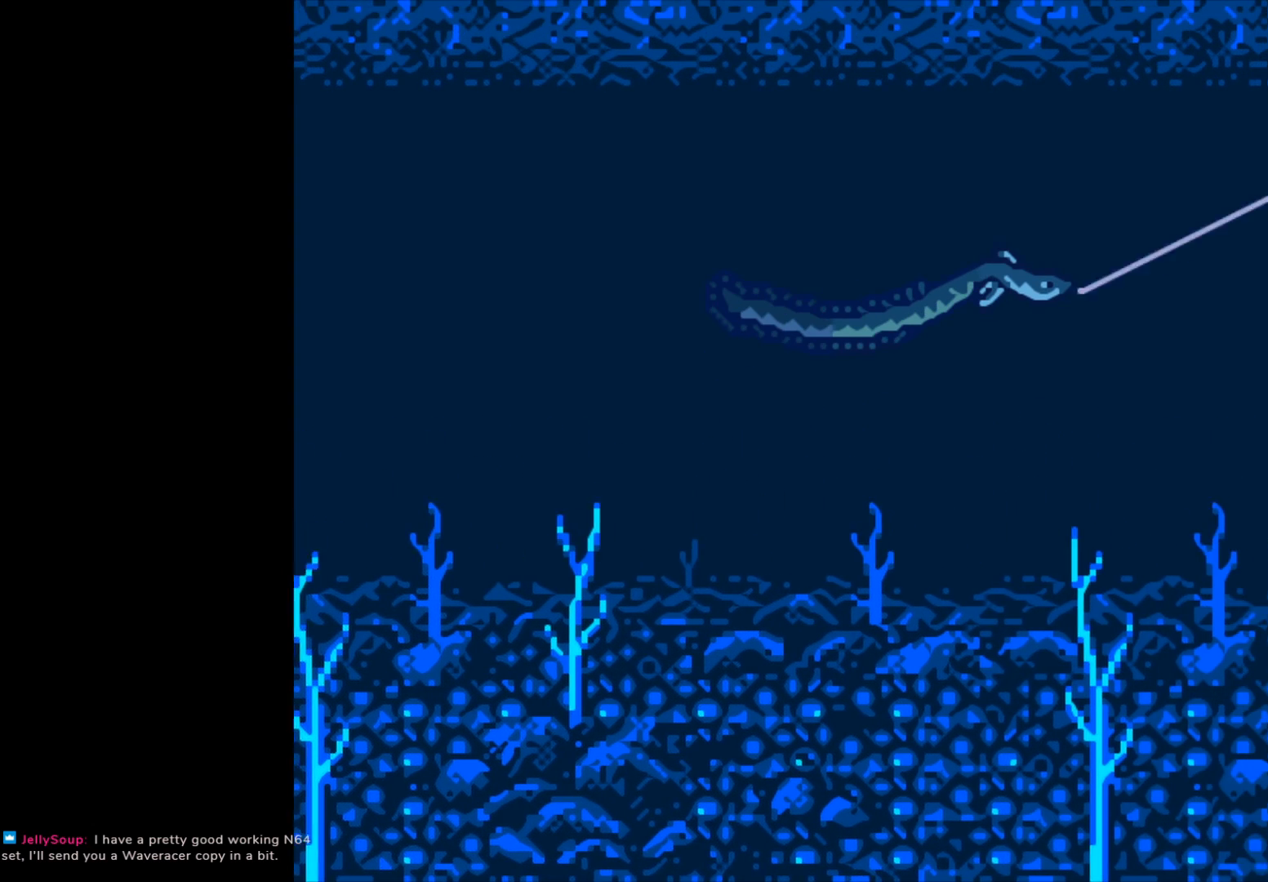
{"buttons": ["B"], "left_stick": "center", "right_stick": "center", "events": []}
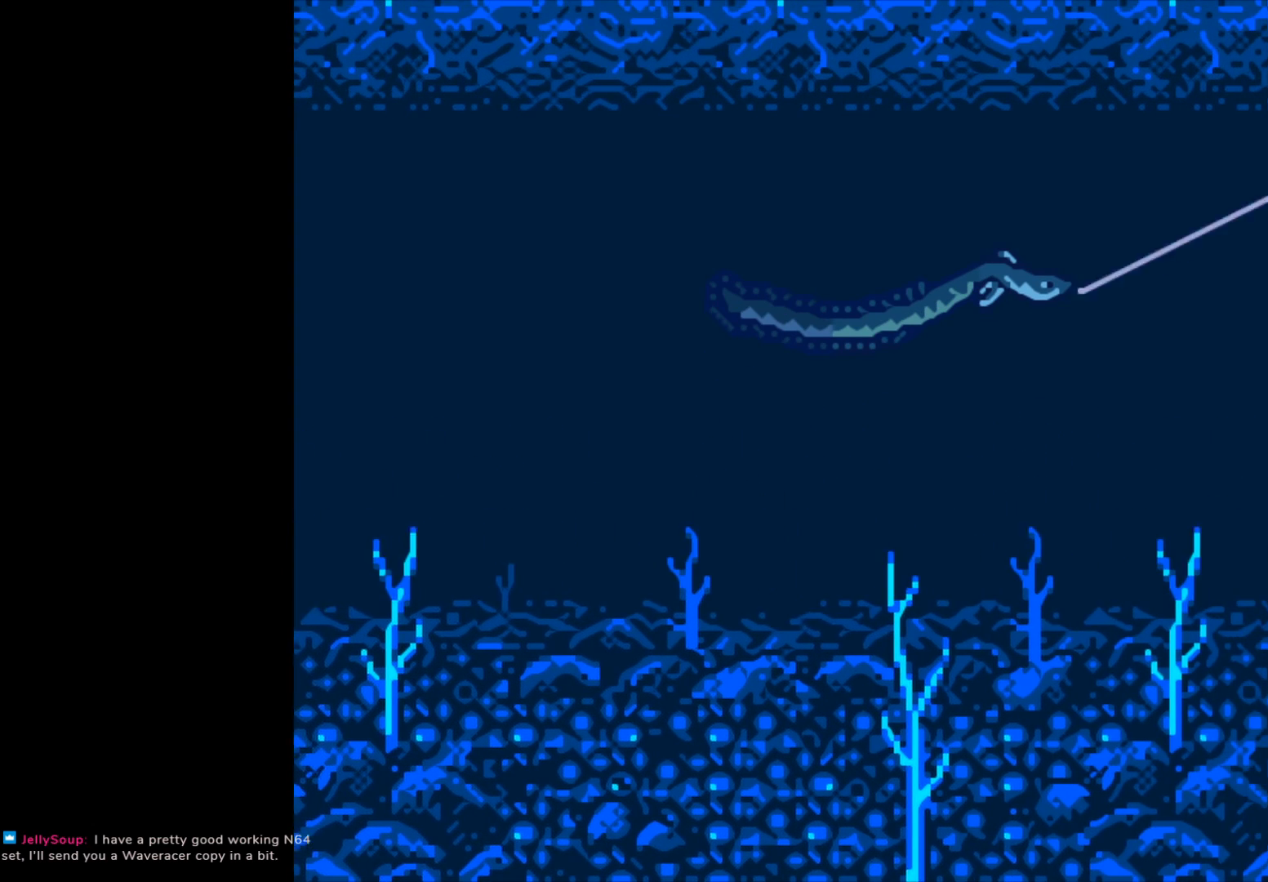
{"buttons": ["B"], "left_stick": "center", "right_stick": "center", "events": []}
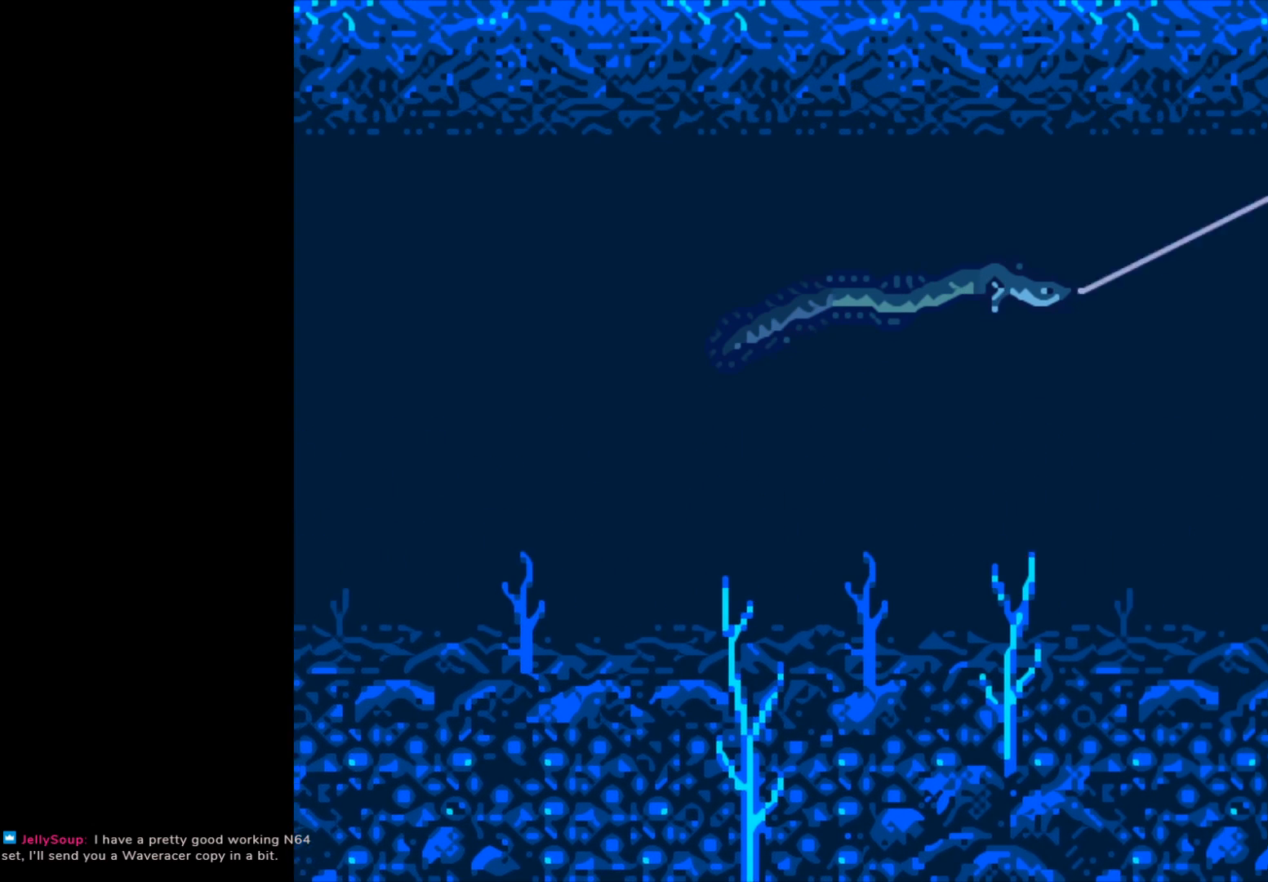
{"buttons": ["B"], "left_stick": "center", "right_stick": "center", "events": []}
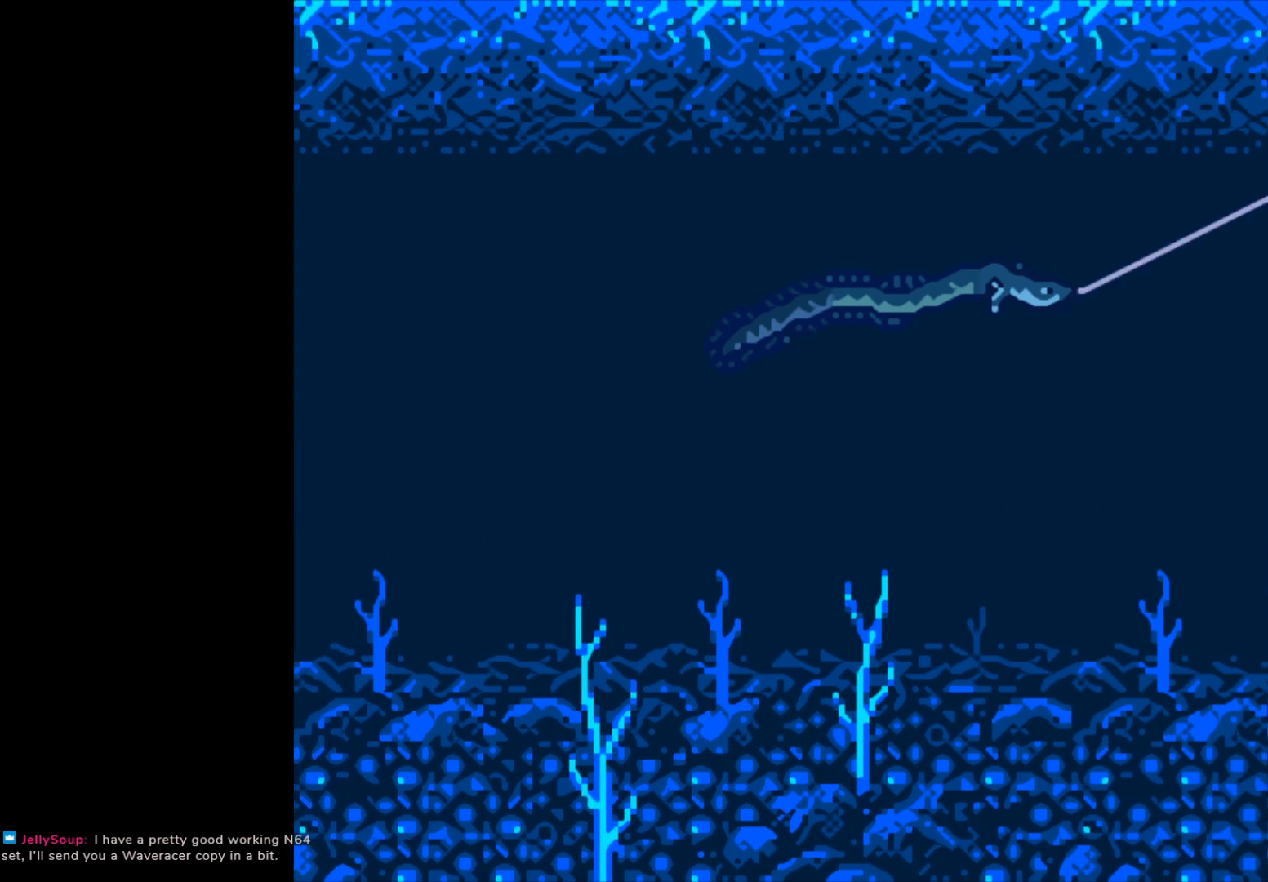
{"buttons": ["B"], "left_stick": "center", "right_stick": "center", "events": []}
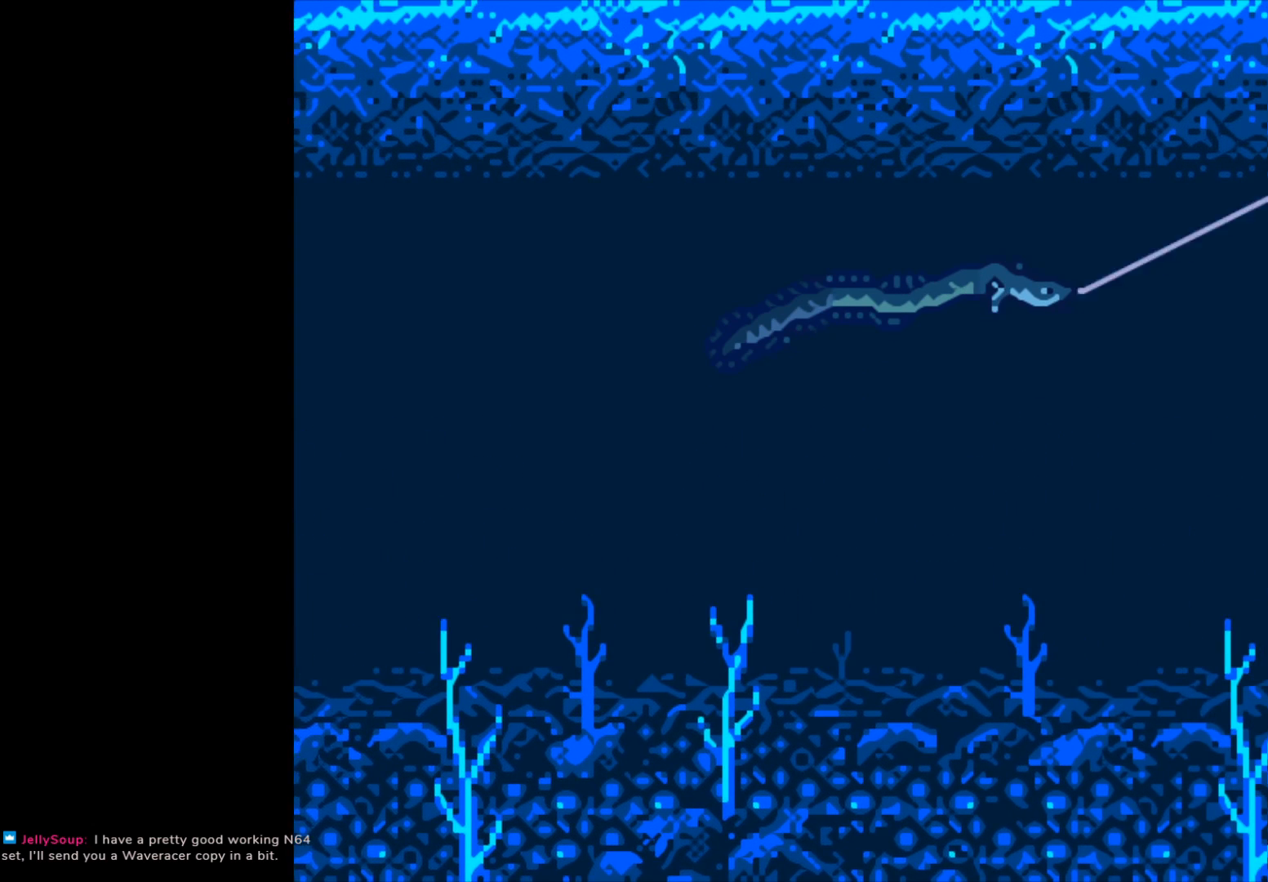
{"buttons": ["B"], "left_stick": "center", "right_stick": "center", "events": []}
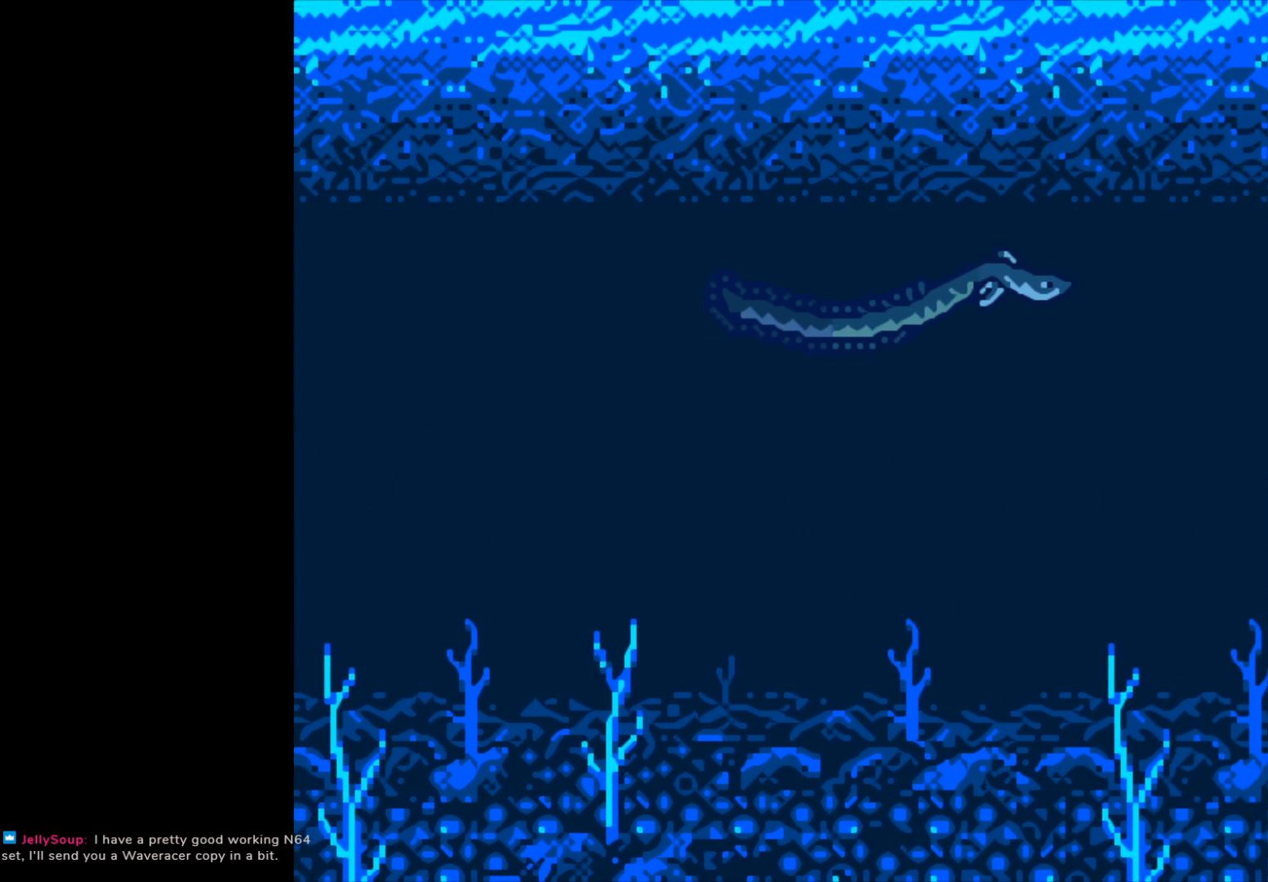
{"buttons": ["B"], "left_stick": "center", "right_stick": "center", "events": []}